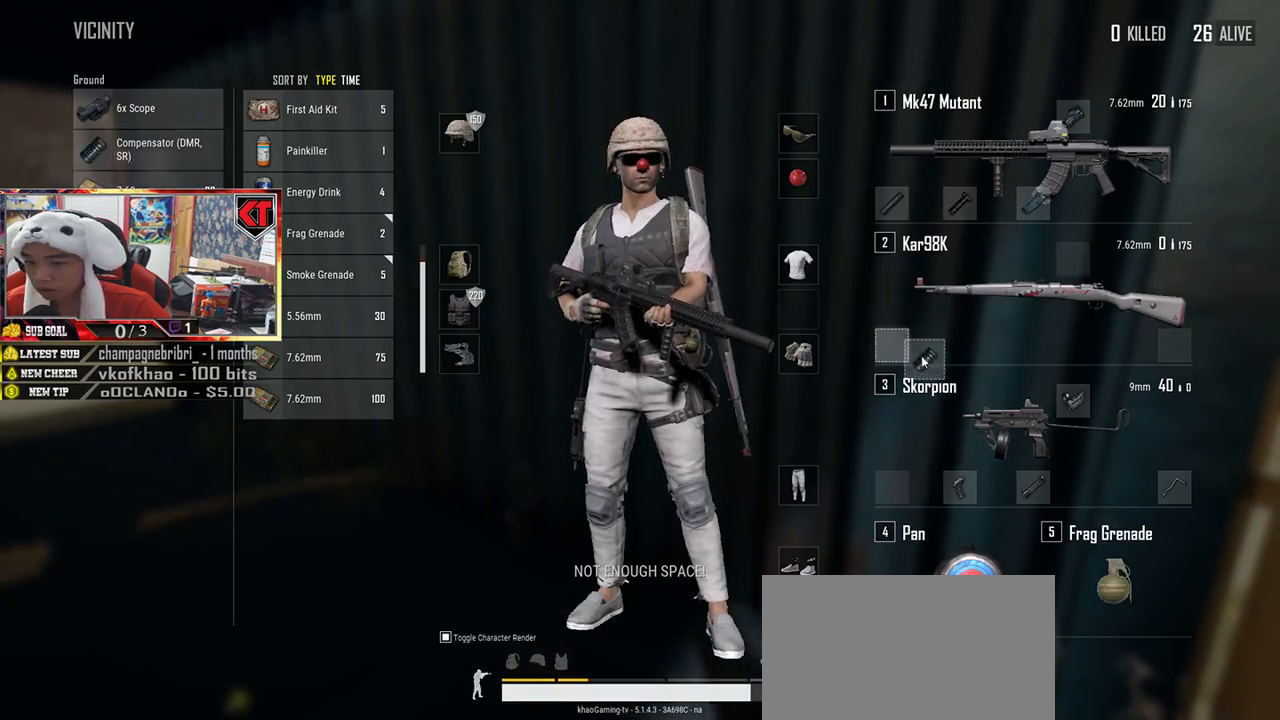
Gameplay with keyboard and mouse; each line is a JSON object with the keys and mouse buttons held at the frame after it. "events" lists presses ("down") and releases ("up") of "a", "c", "ctrl", "d", "e", "f", "q", "r", "s", "shift", "space", "tab", "v", "w", "x", "z", "mouse_left", "mouse_wheel", "mouse_right", "mouse_mb4" and "mouse_mb5" between this image and that frame as [ms after this image, input, new state], when the widget could be followed in between. "mouse_left", "mouse_wheel", "mouse_right", "mouse_mb4", "mouse_mb5" = the "left", "wheel", "right", "mb4", "mb5" buttons of the "mouse" list. No other keys are recorded. "wheel" means that the mouse wheel is clicked or scrolled. Mouse movement is not recorded.
{"keys": [], "mouse": ["left"], "events": [[417, "mouse_left", "down"]]}
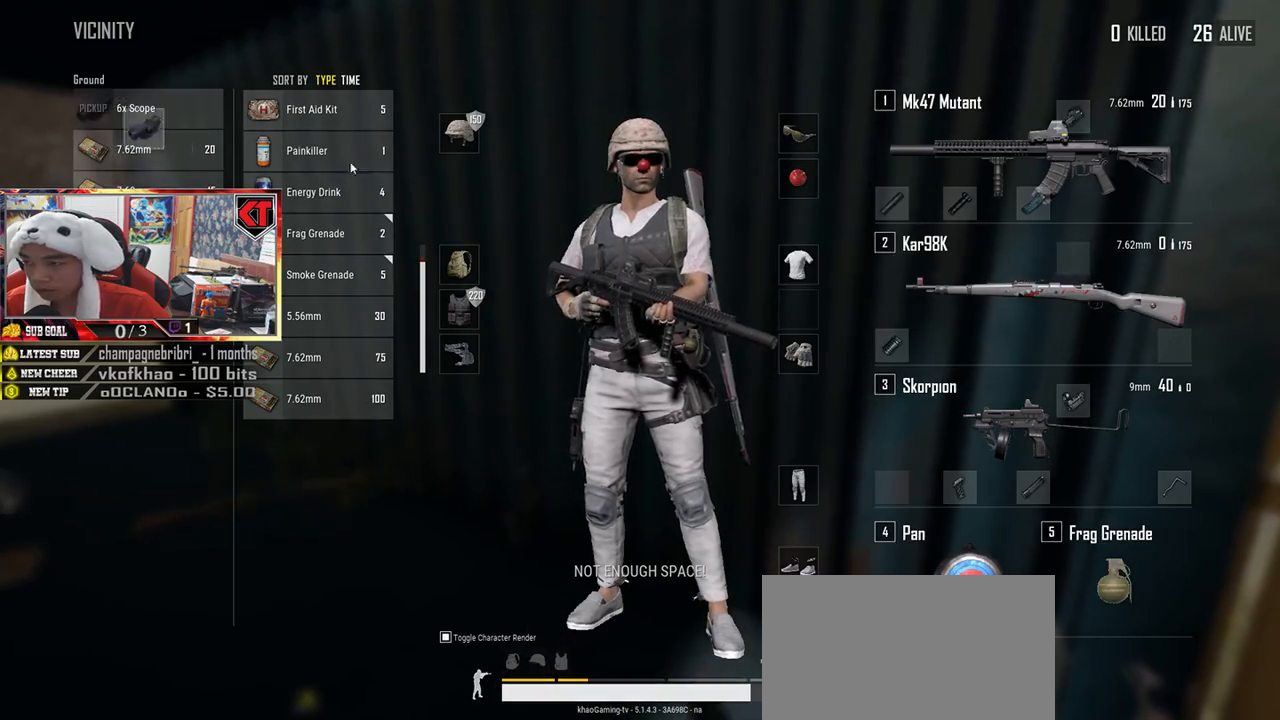
{"keys": [], "mouse": [], "events": [[234, "mouse_left", "up"]]}
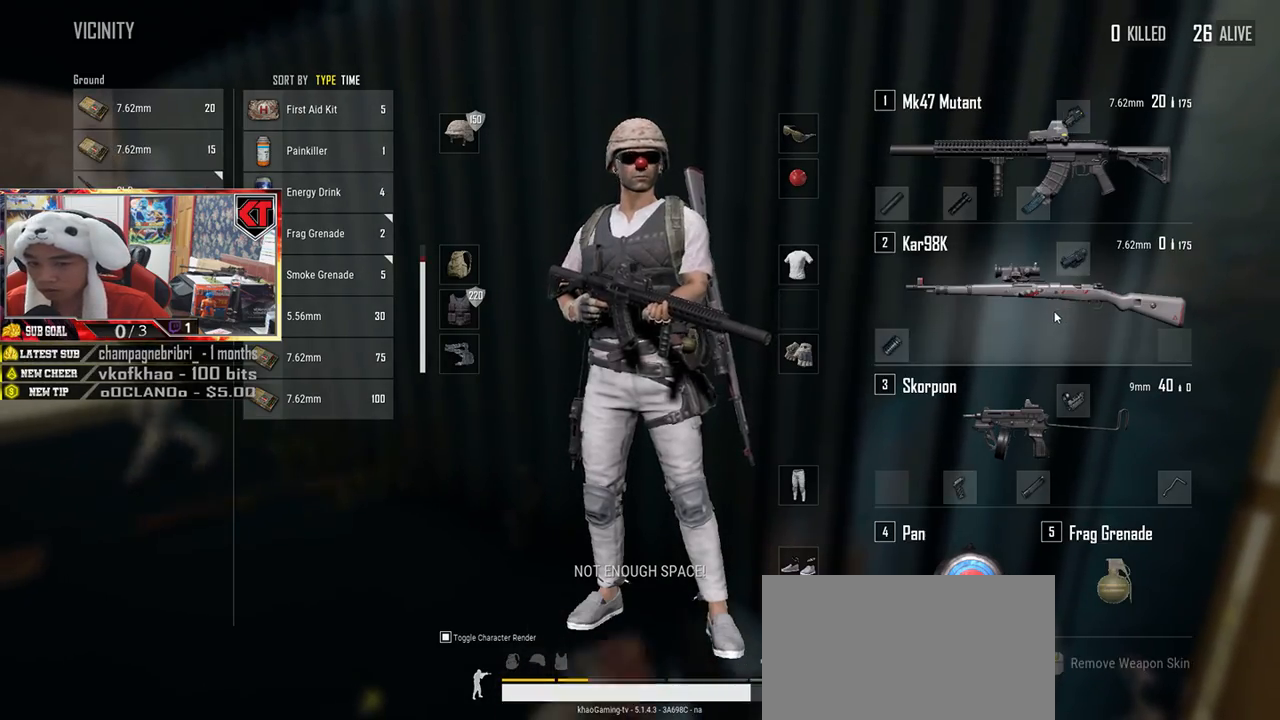
{"keys": [], "mouse": [], "events": []}
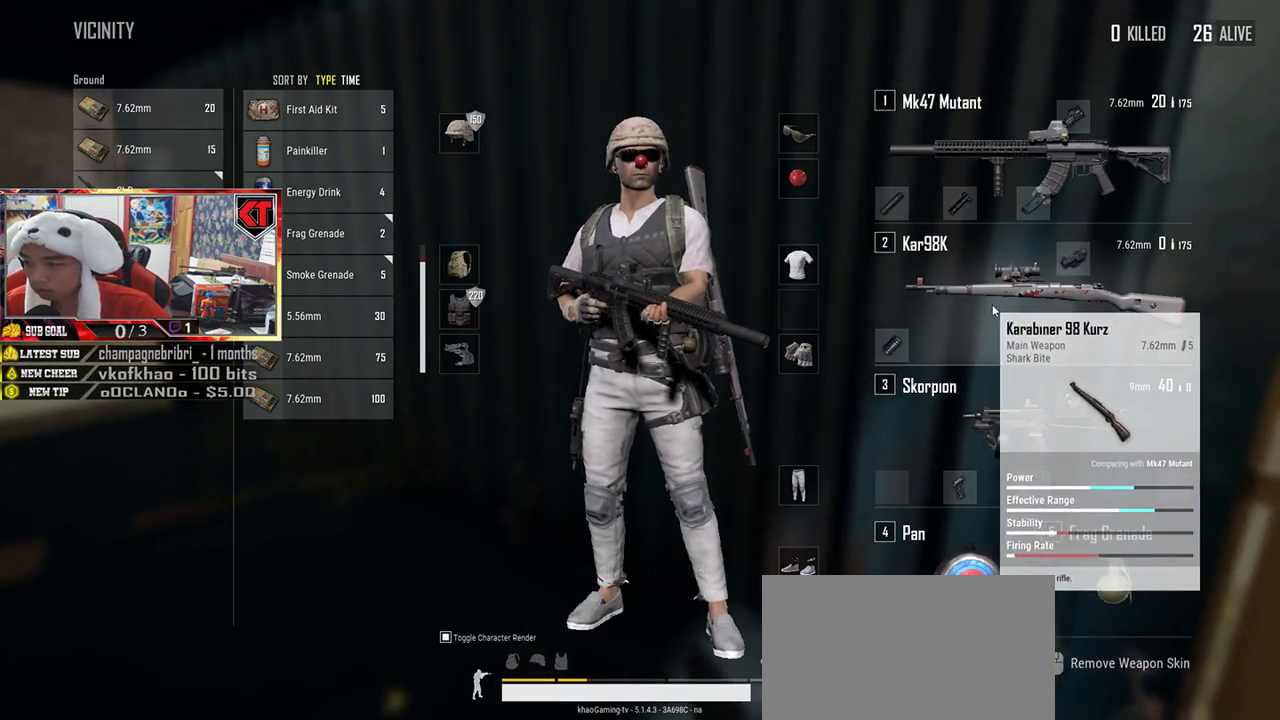
{"keys": [], "mouse": [], "events": []}
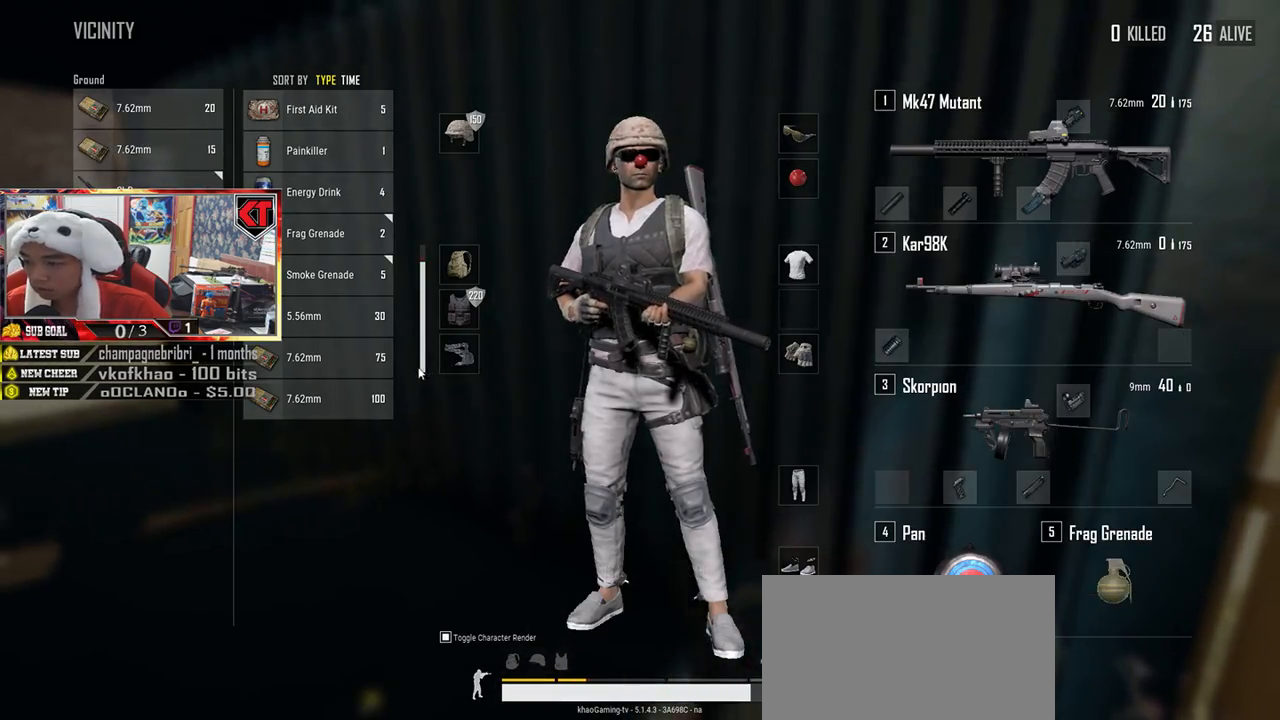
{"keys": ["w"], "mouse": [], "events": [[33, "tab", "down"], [133, "tab", "up"], [133, "w", "down"]]}
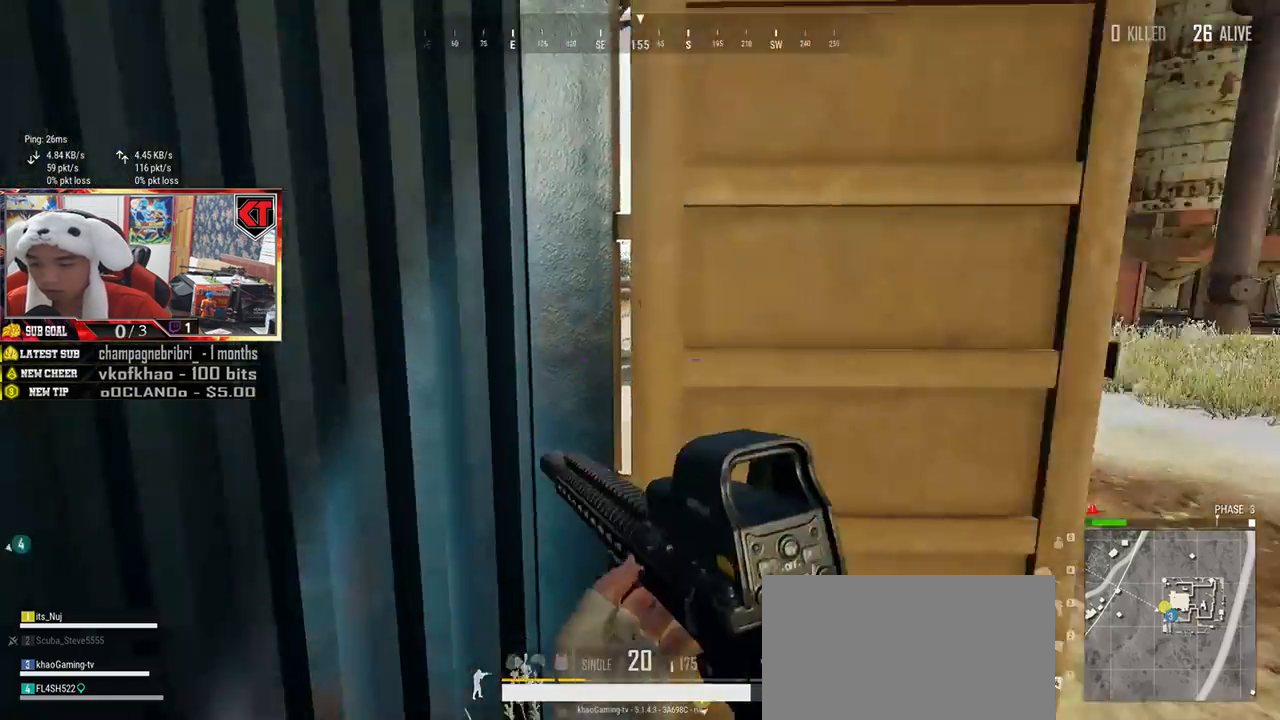
{"keys": ["w"], "mouse": [], "events": [[234, "r", "down"], [301, "r", "up"], [401, "r", "down"], [467, "r", "up"]]}
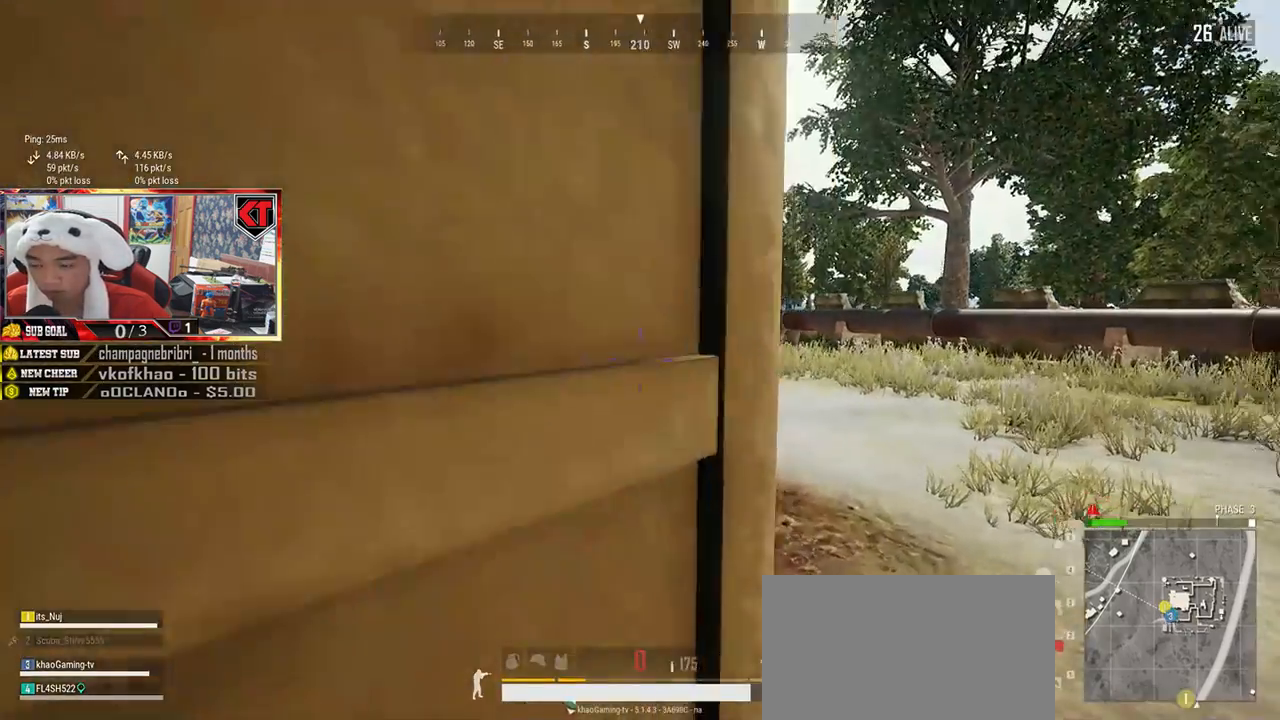
{"keys": ["a", "r", "w"], "mouse": [], "events": [[67, "r", "down"], [100, "r", "up"], [200, "r", "down"], [250, "r", "up"], [334, "r", "down"], [384, "r", "up"], [484, "a", "down"], [484, "r", "down"]]}
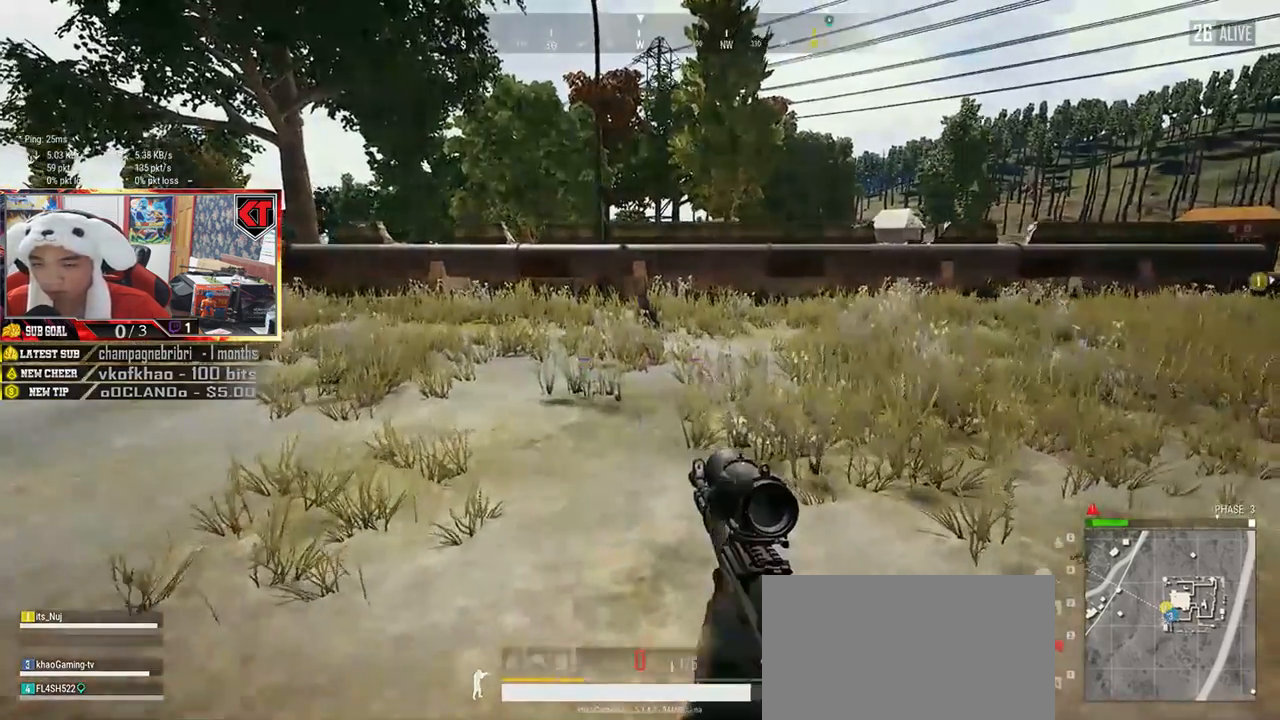
{"keys": ["a"], "mouse": [], "events": [[100, "w", "up"], [116, "r", "up"]]}
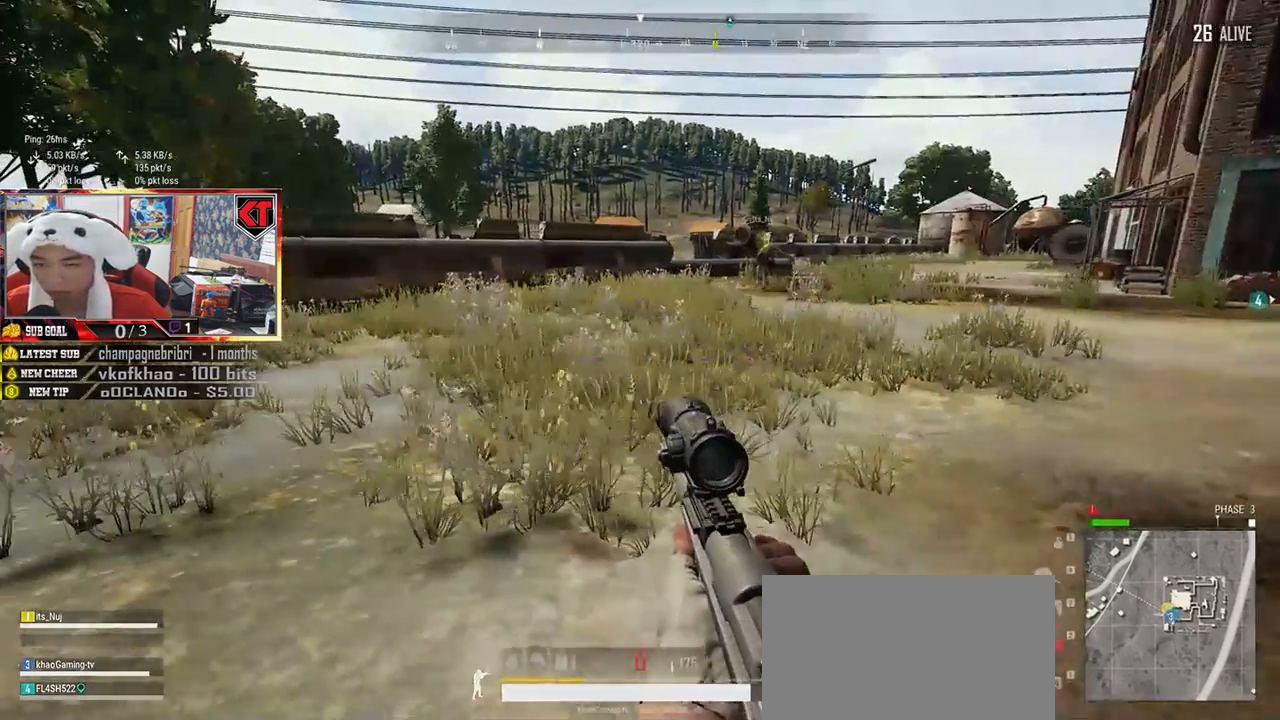
{"keys": ["w"], "mouse": [], "events": [[167, "w", "down"], [234, "a", "up"]]}
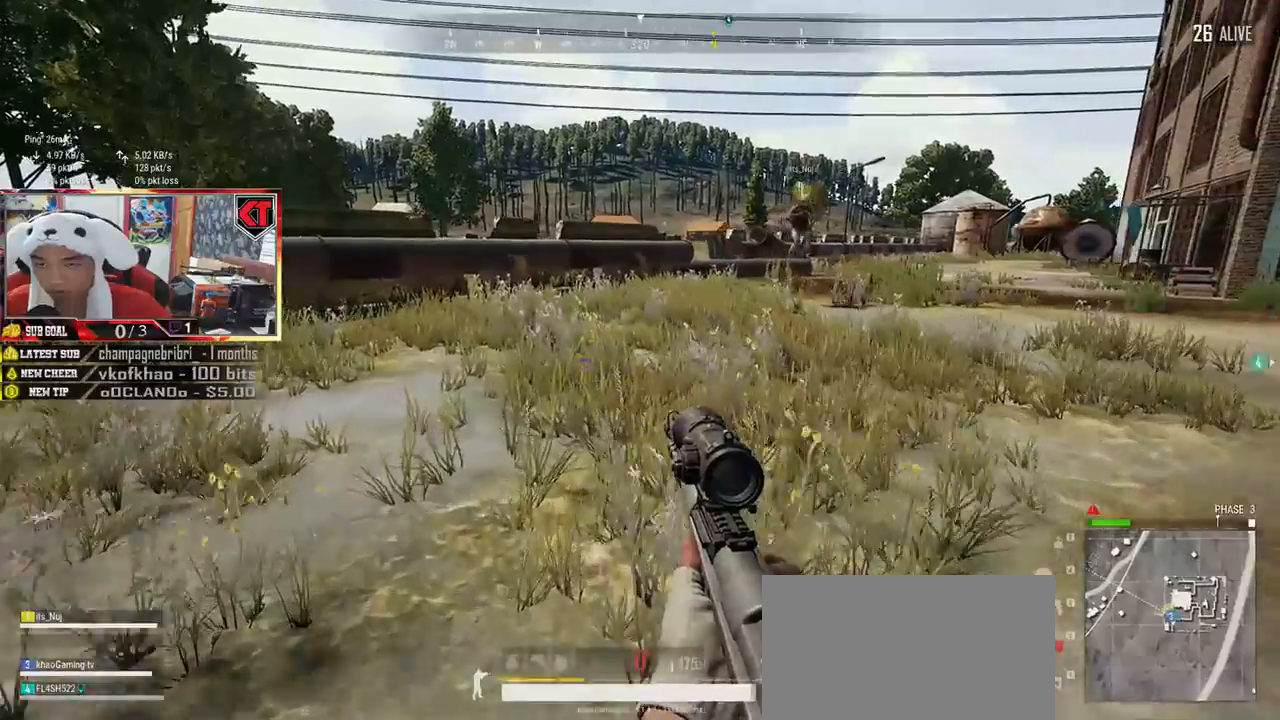
{"keys": ["w"], "mouse": [], "events": [[66, "tab", "down"], [183, "tab", "up"], [350, "tab", "down"], [433, "tab", "up"]]}
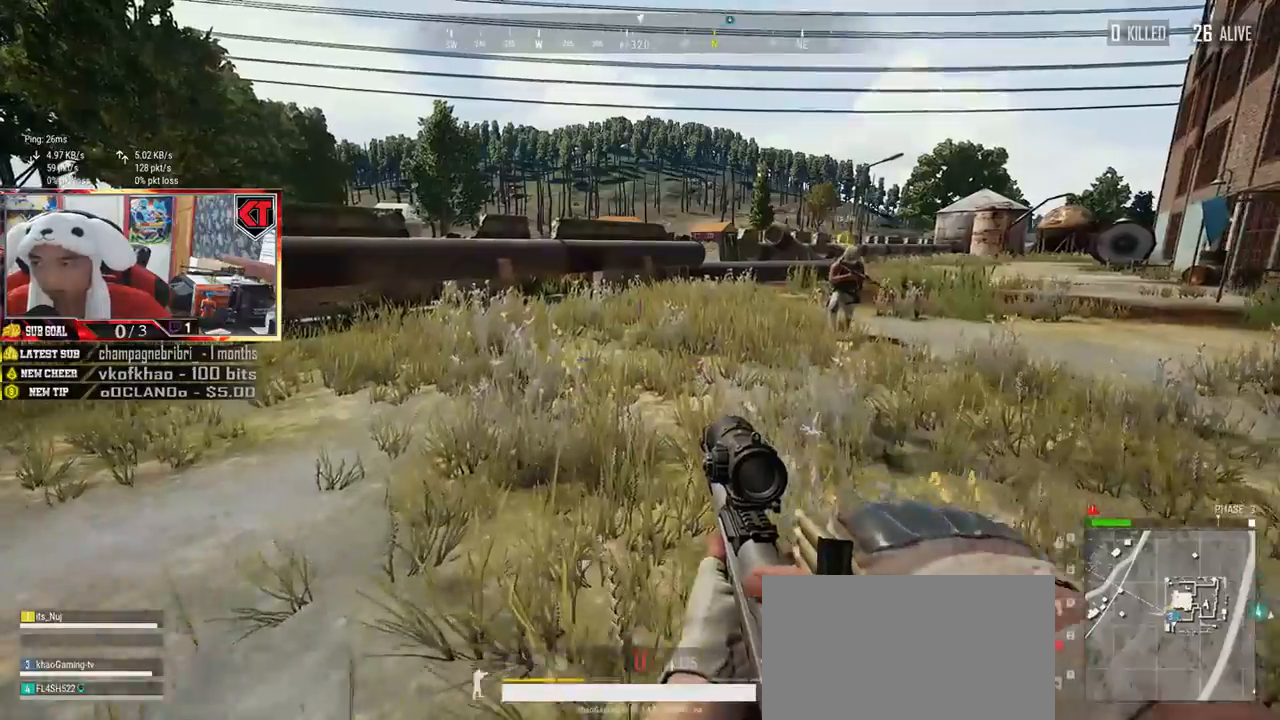
{"keys": ["s"], "mouse": [], "events": [[167, "a", "down"], [234, "w", "up"], [434, "s", "down"], [501, "a", "up"]]}
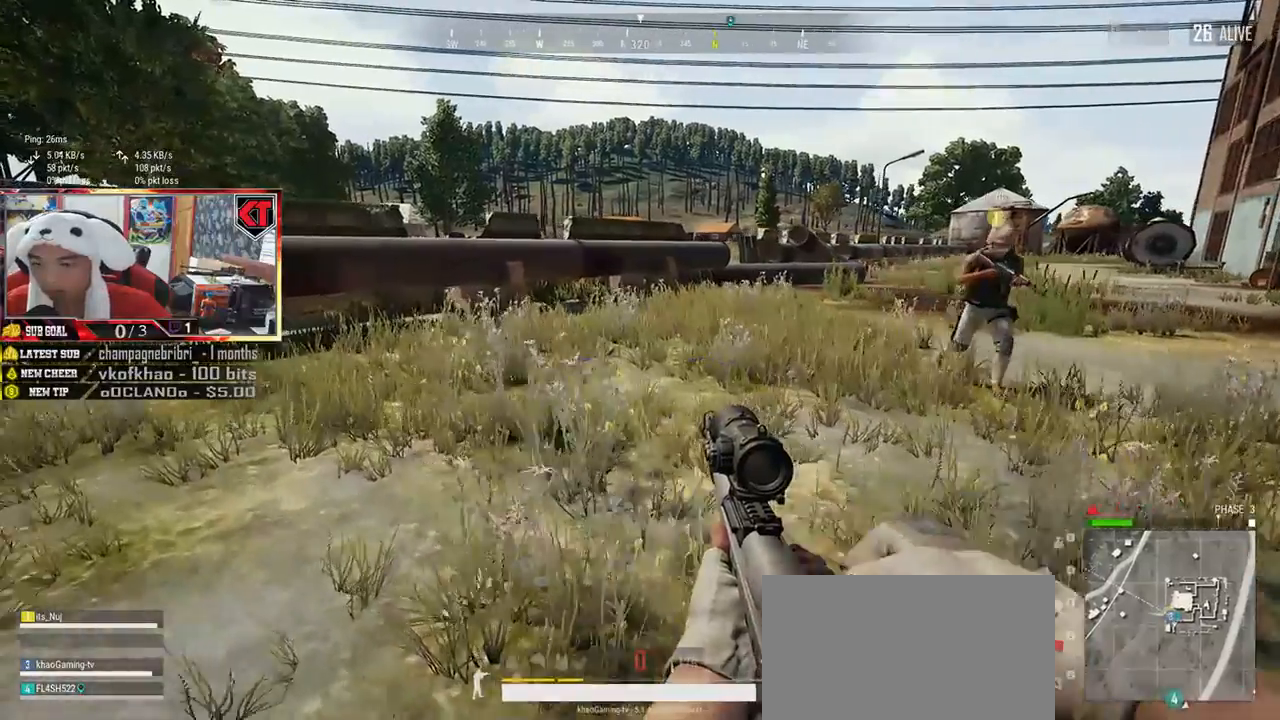
{"keys": ["d"], "mouse": [], "events": [[183, "d", "down"], [483, "s", "up"]]}
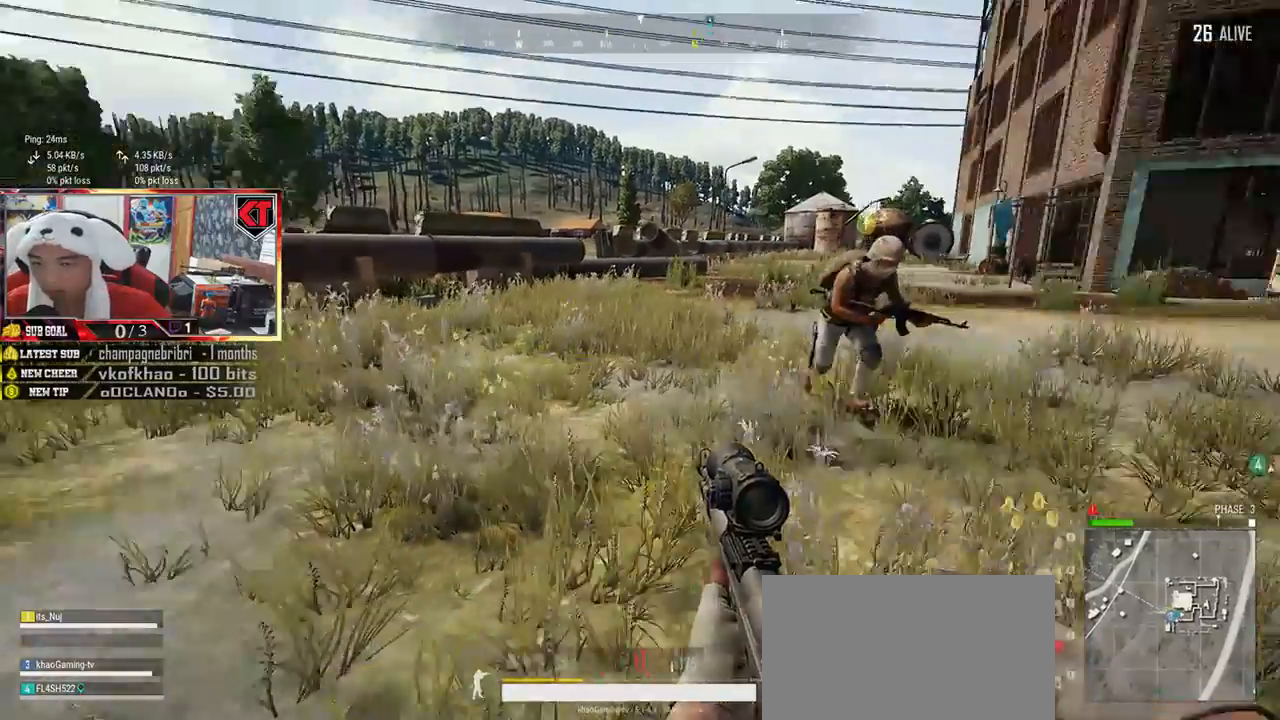
{"keys": ["d", "w"], "mouse": [], "events": [[134, "w", "down"]]}
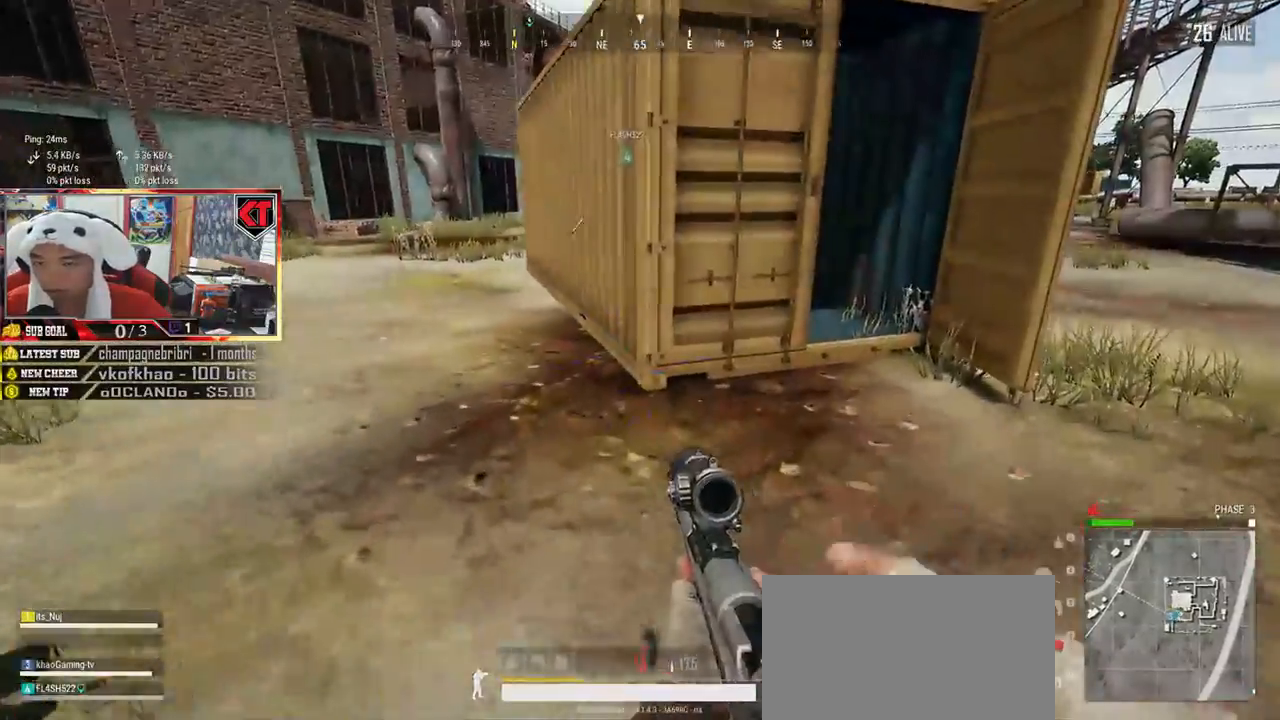
{"keys": ["d", "shift", "w"], "mouse": [], "events": [[116, "shift", "down"]]}
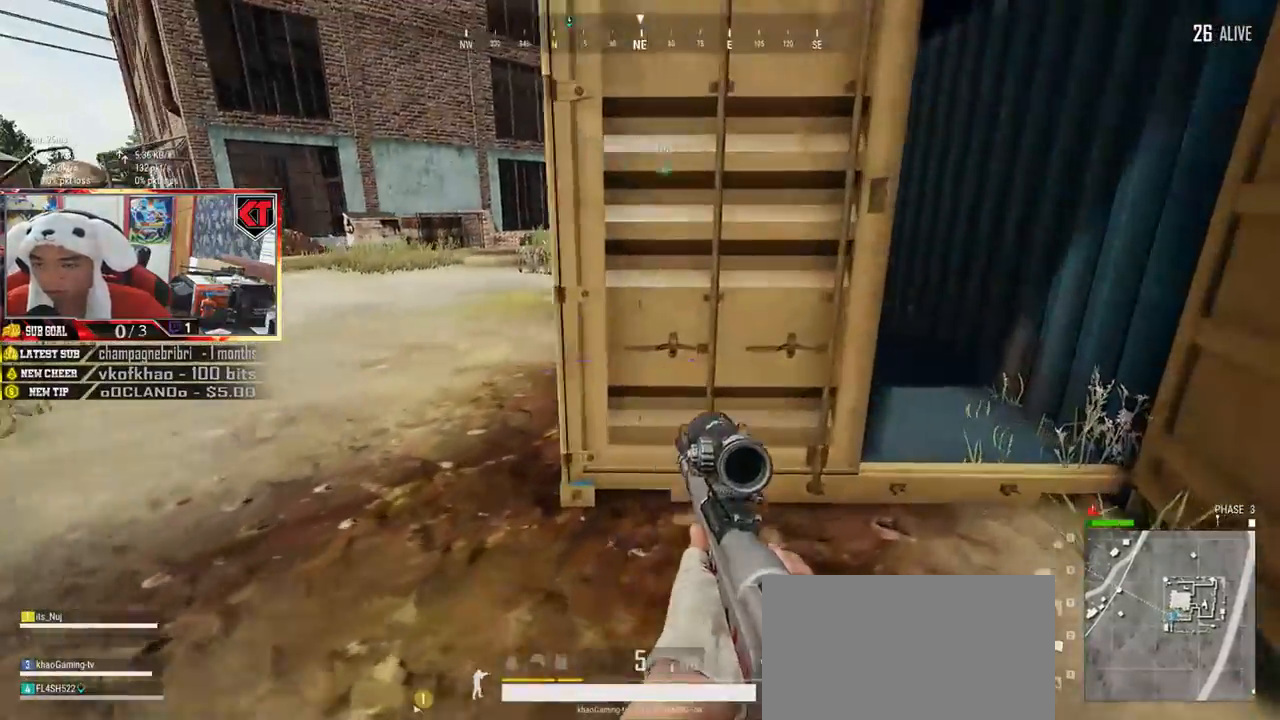
{"keys": ["w"], "mouse": [], "events": [[351, "shift", "up"], [401, "d", "up"]]}
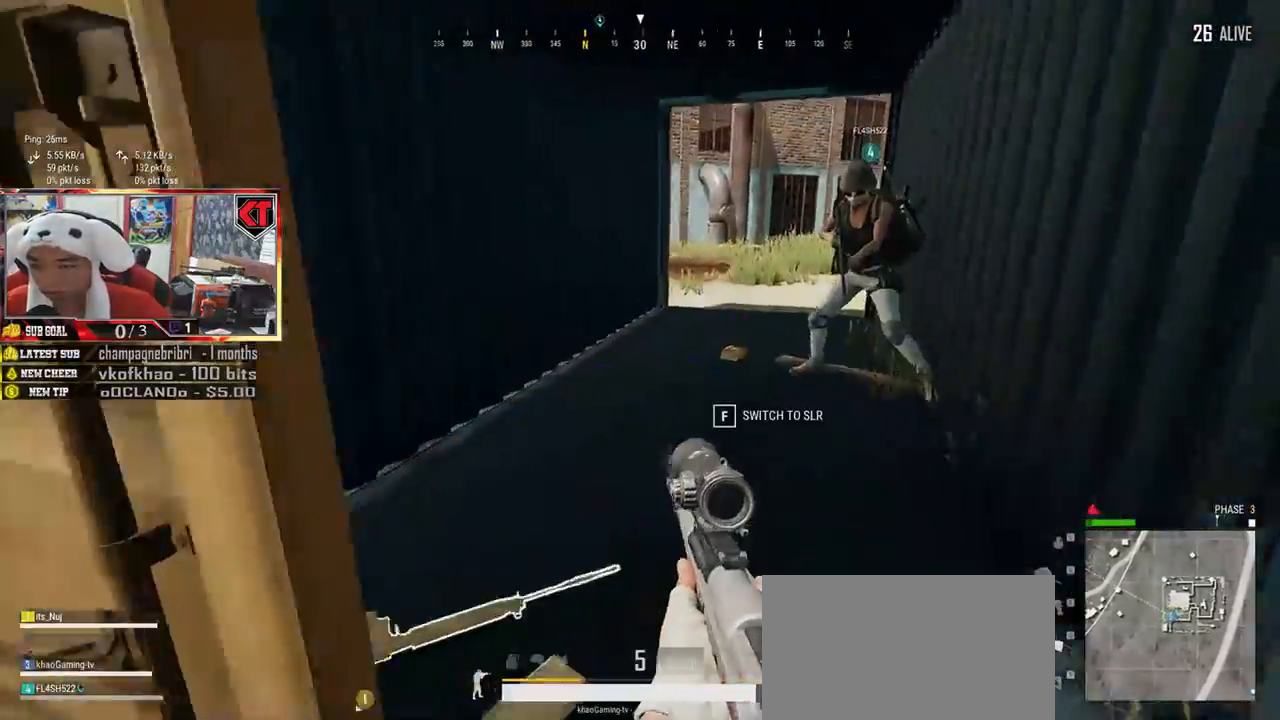
{"keys": ["a"], "mouse": [], "events": [[116, "tab", "down"], [200, "tab", "up"], [317, "a", "down"], [367, "w", "up"]]}
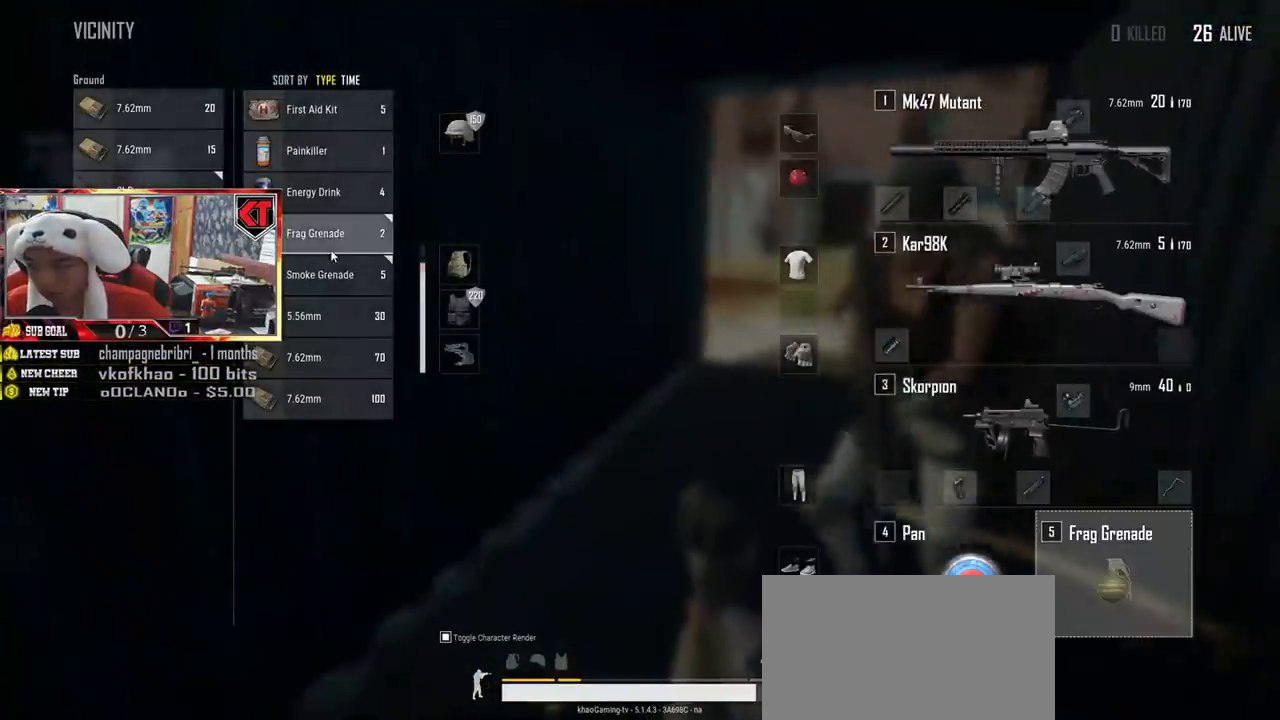
{"keys": ["d"], "mouse": [], "events": [[17, "a", "up"], [34, "d", "down"], [167, "a", "down"], [200, "d", "up"], [334, "a", "up"], [417, "d", "down"]]}
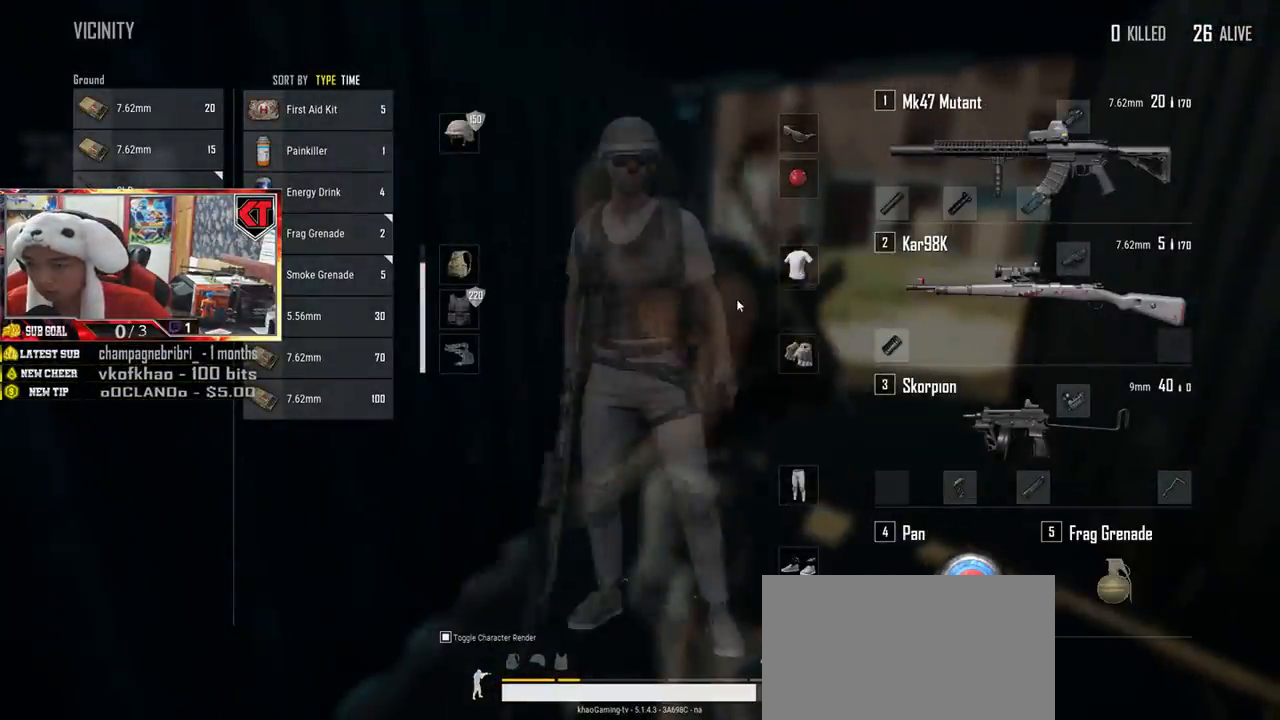
{"keys": [], "mouse": ["left"], "events": [[100, "d", "up"], [116, "a", "down"], [233, "a", "up"], [400, "mouse_left", "down"]]}
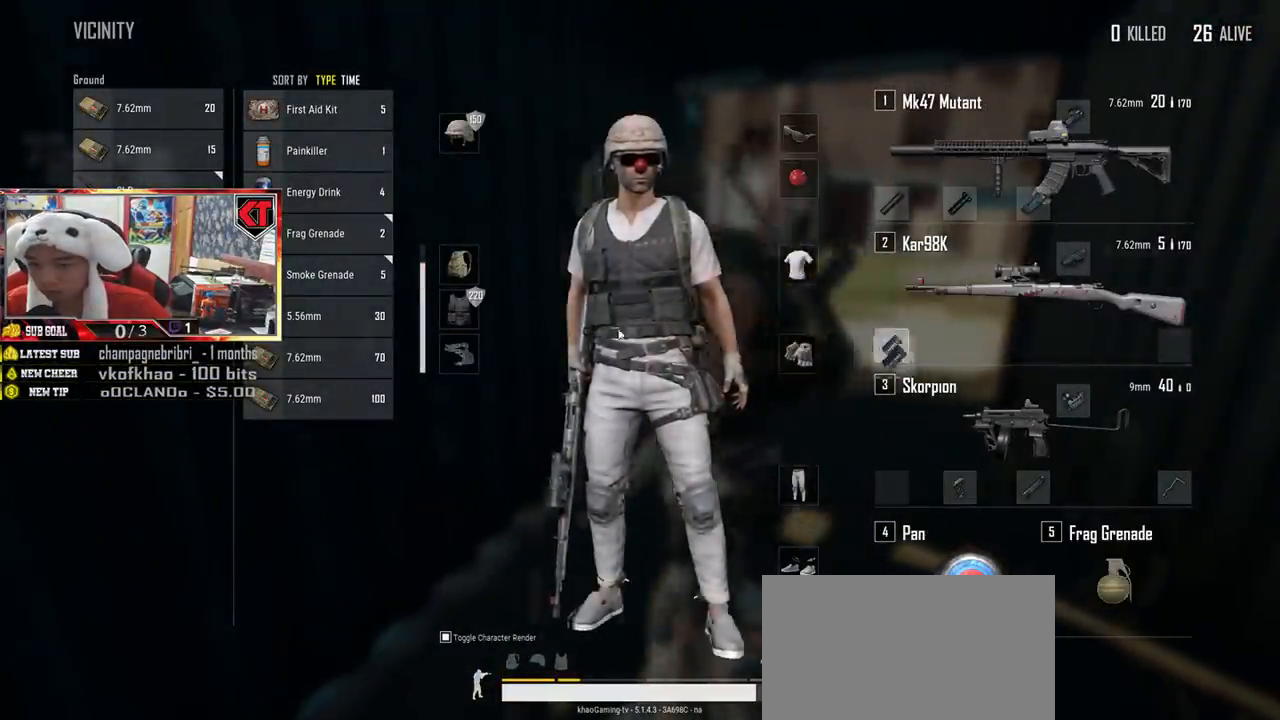
{"keys": ["s"], "mouse": [], "events": [[84, "mouse_left", "up"], [167, "s", "down"], [300, "tab", "down"], [401, "tab", "up"]]}
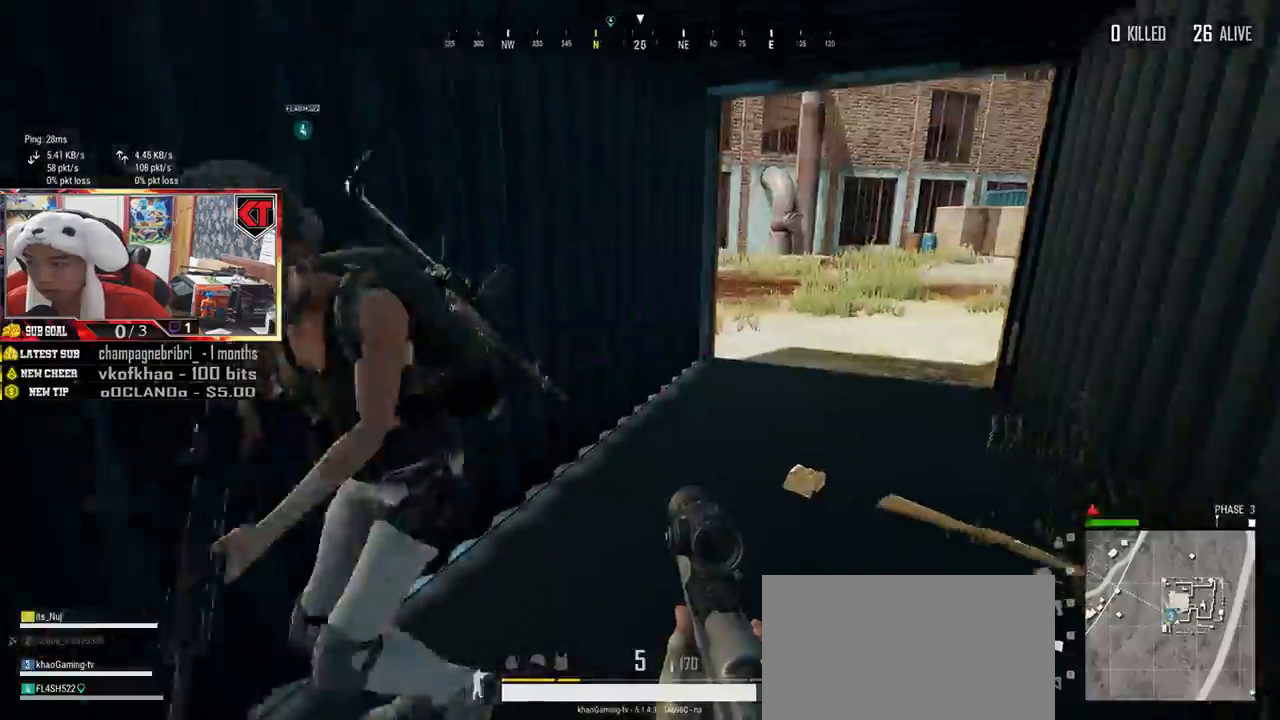
{"keys": ["w"], "mouse": [], "events": [[100, "a", "down"], [166, "s", "up"], [333, "w", "down"], [383, "a", "up"]]}
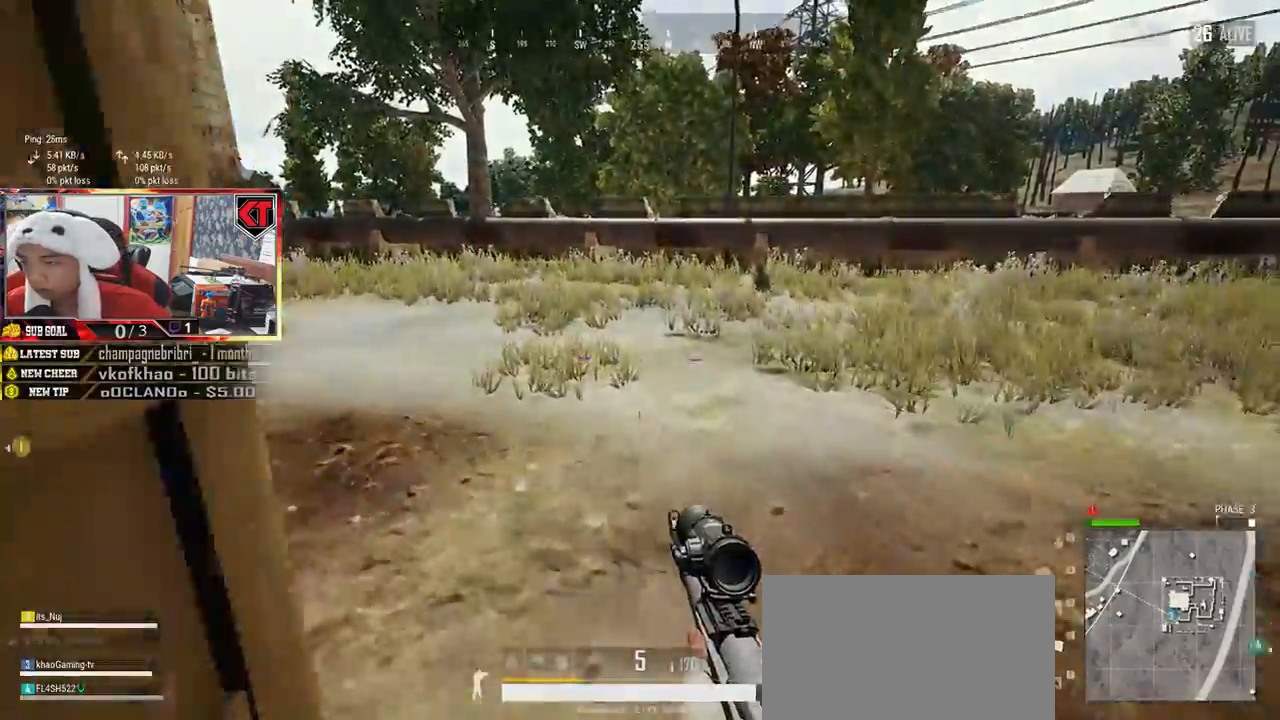
{"keys": ["d", "shift", "w"], "mouse": [], "events": [[134, "shift", "down"], [284, "d", "down"]]}
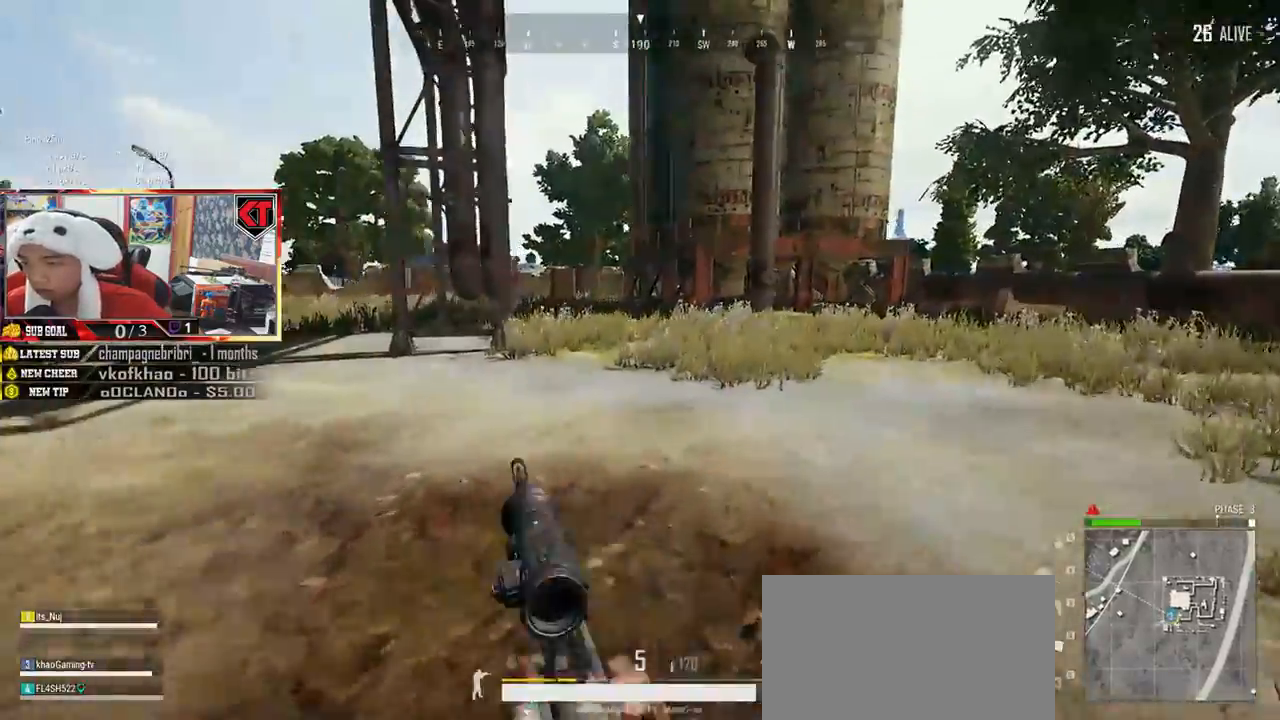
{"keys": ["shift", "w"], "mouse": [], "events": [[200, "d", "up"]]}
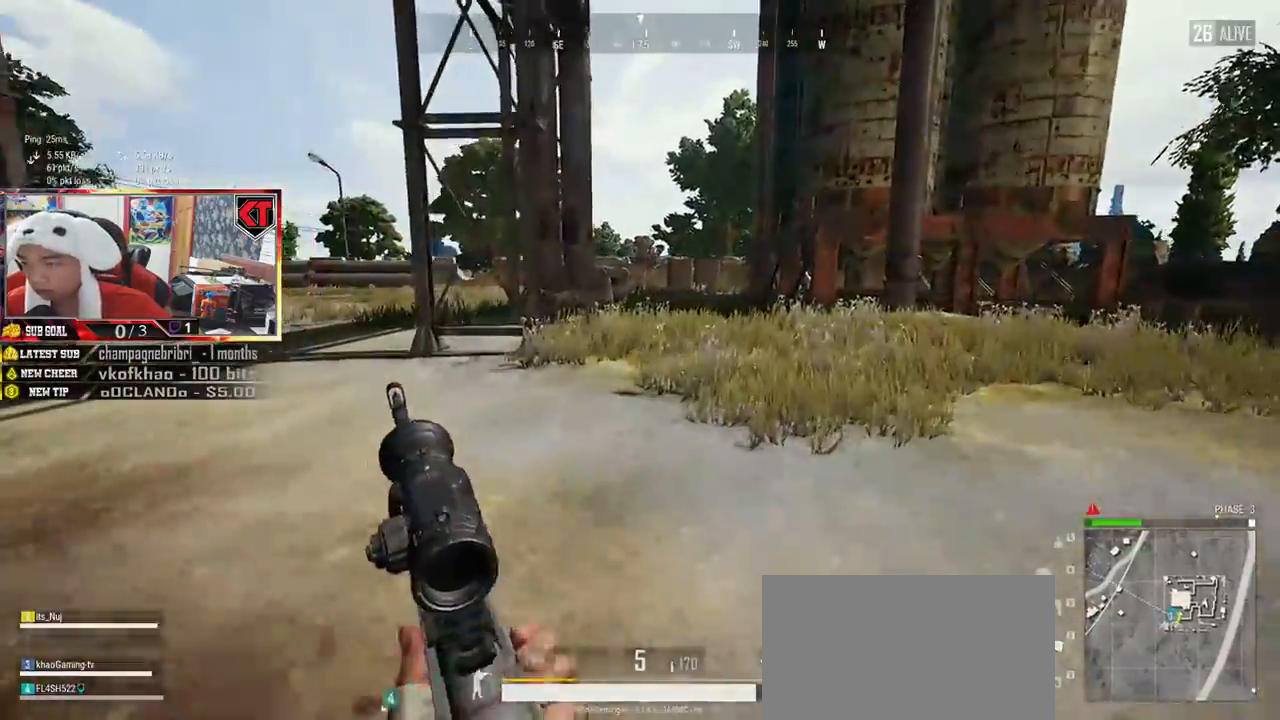
{"keys": ["w"], "mouse": [], "events": [[67, "space", "down"], [117, "shift", "up"], [200, "space", "up"]]}
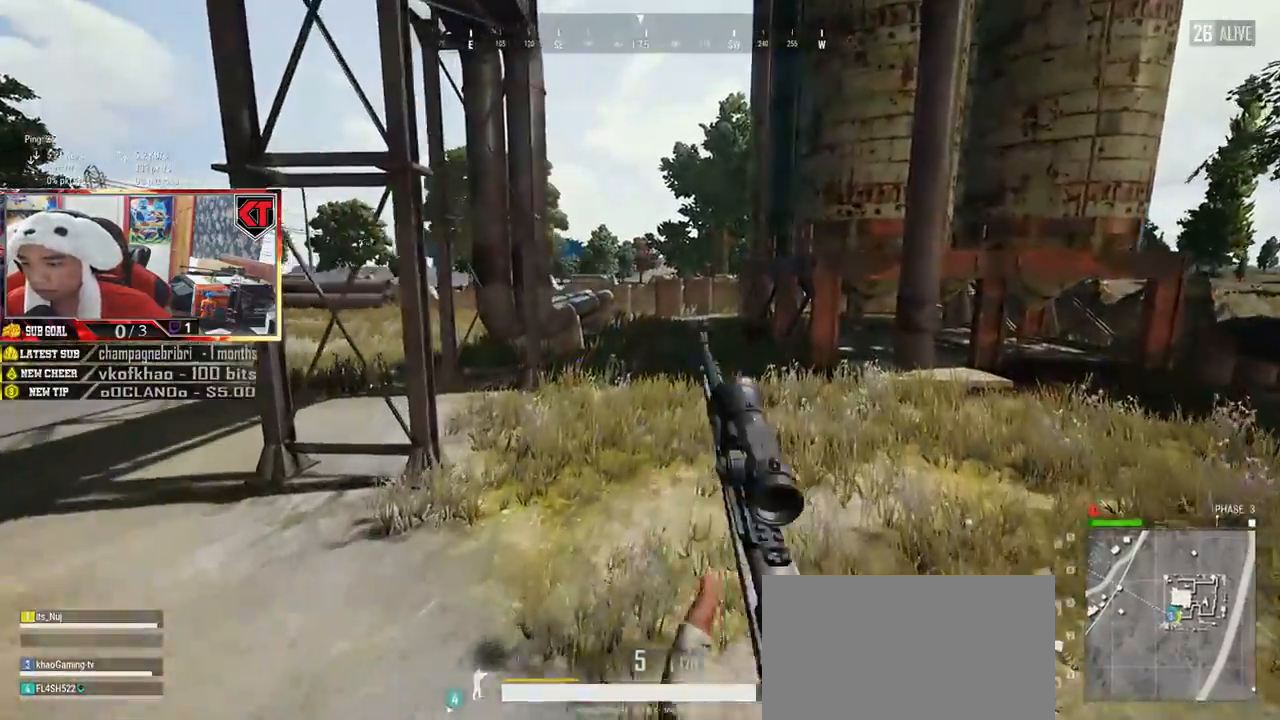
{"keys": ["shift", "w"], "mouse": [], "events": [[317, "shift", "down"]]}
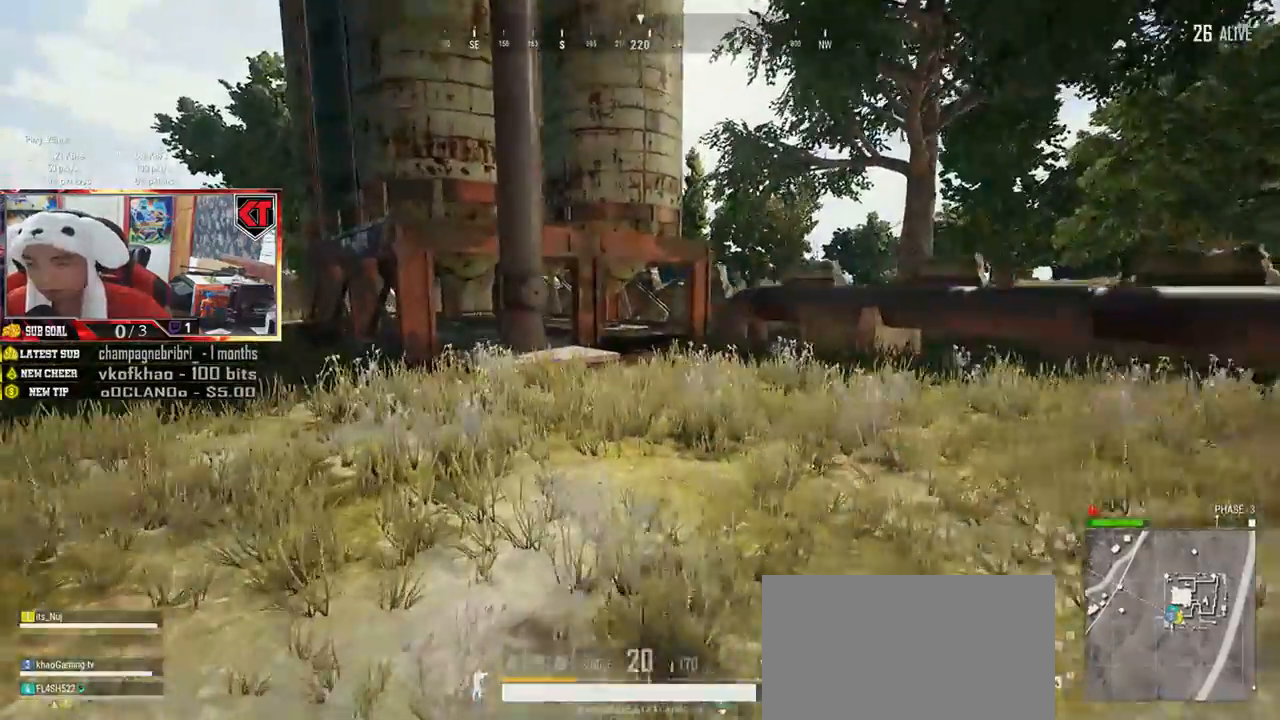
{"keys": ["shift", "w"], "mouse": [], "events": []}
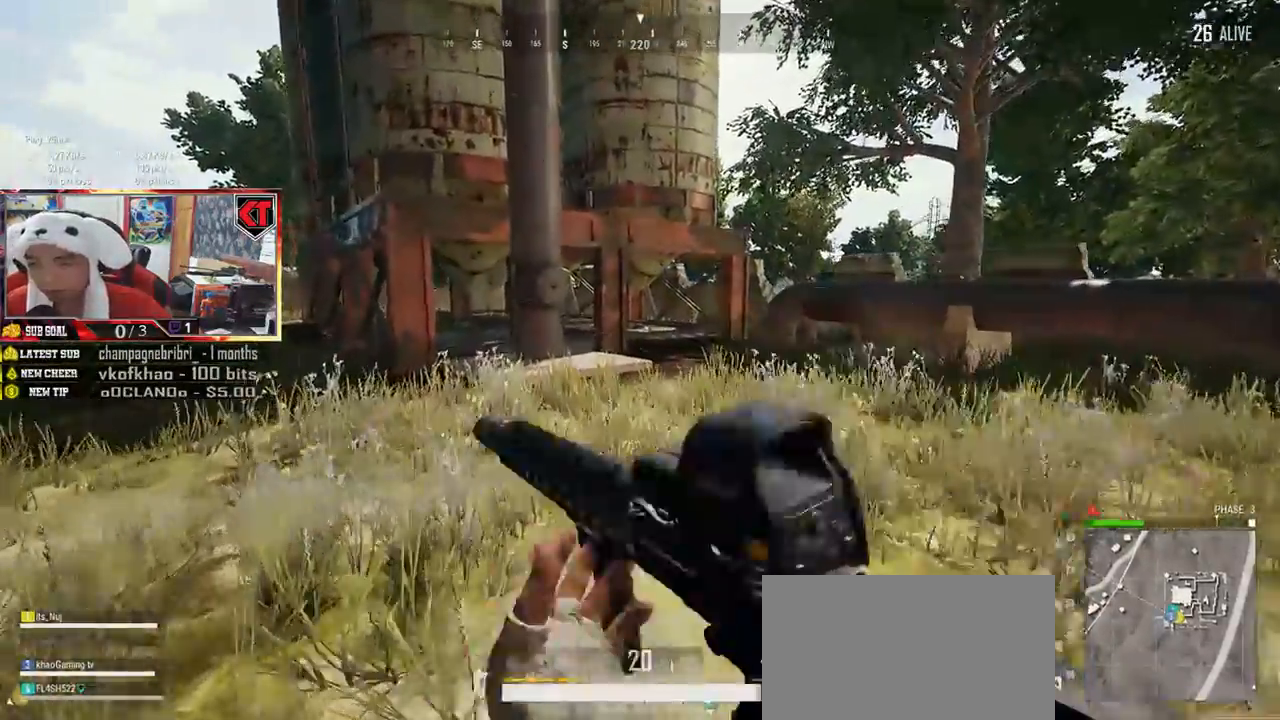
{"keys": ["shift", "w"], "mouse": [], "events": []}
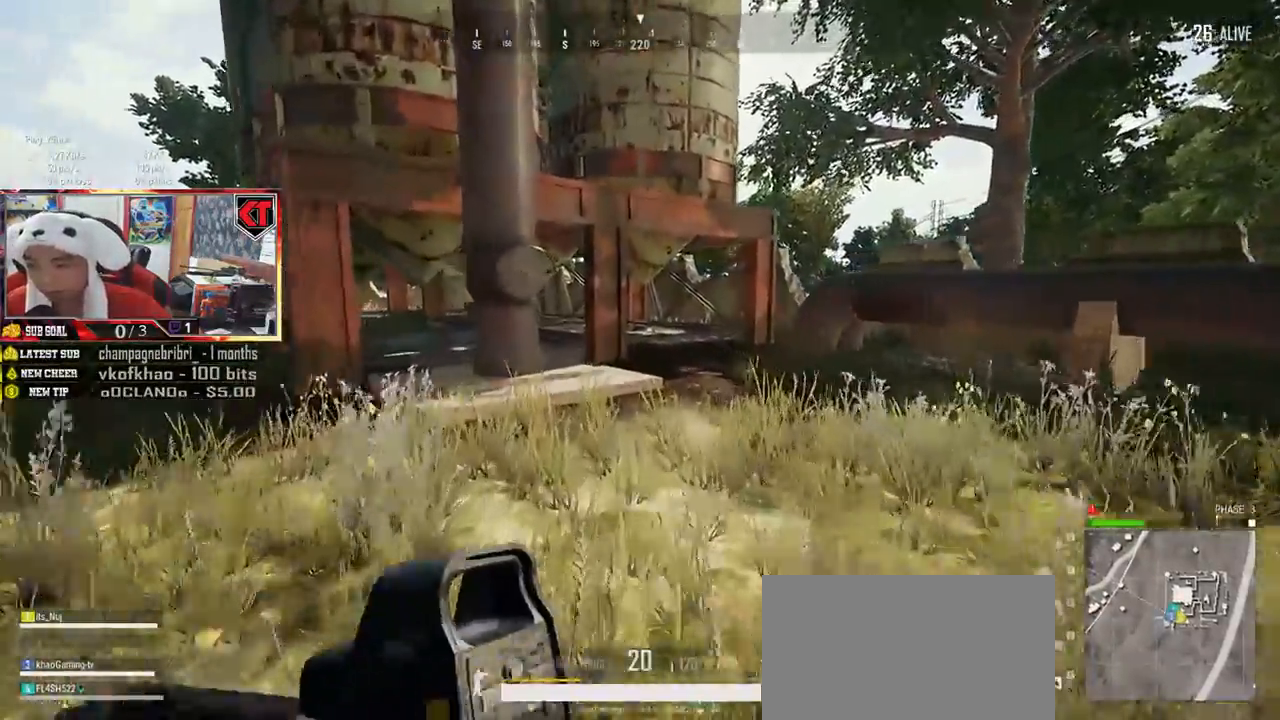
{"keys": ["shift", "w"], "mouse": [], "events": [[200, "space", "down"], [367, "space", "up"]]}
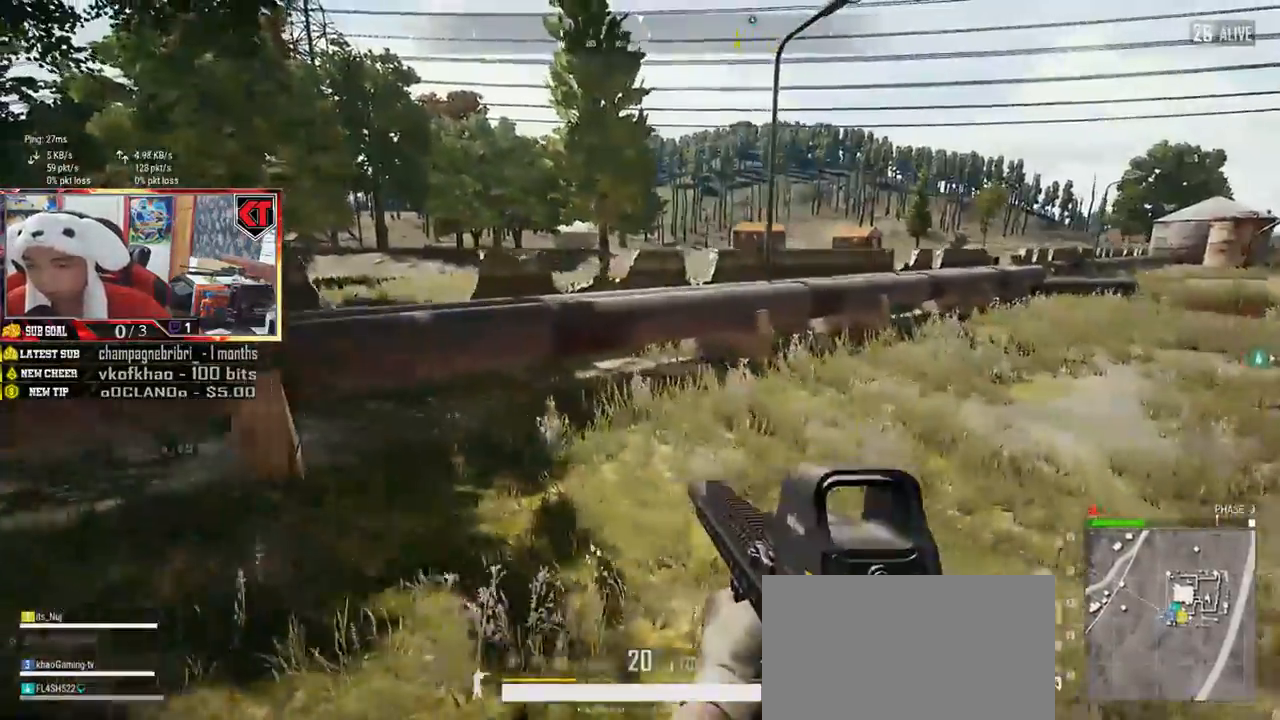
{"keys": ["w"], "mouse": [], "events": [[100, "shift", "up"]]}
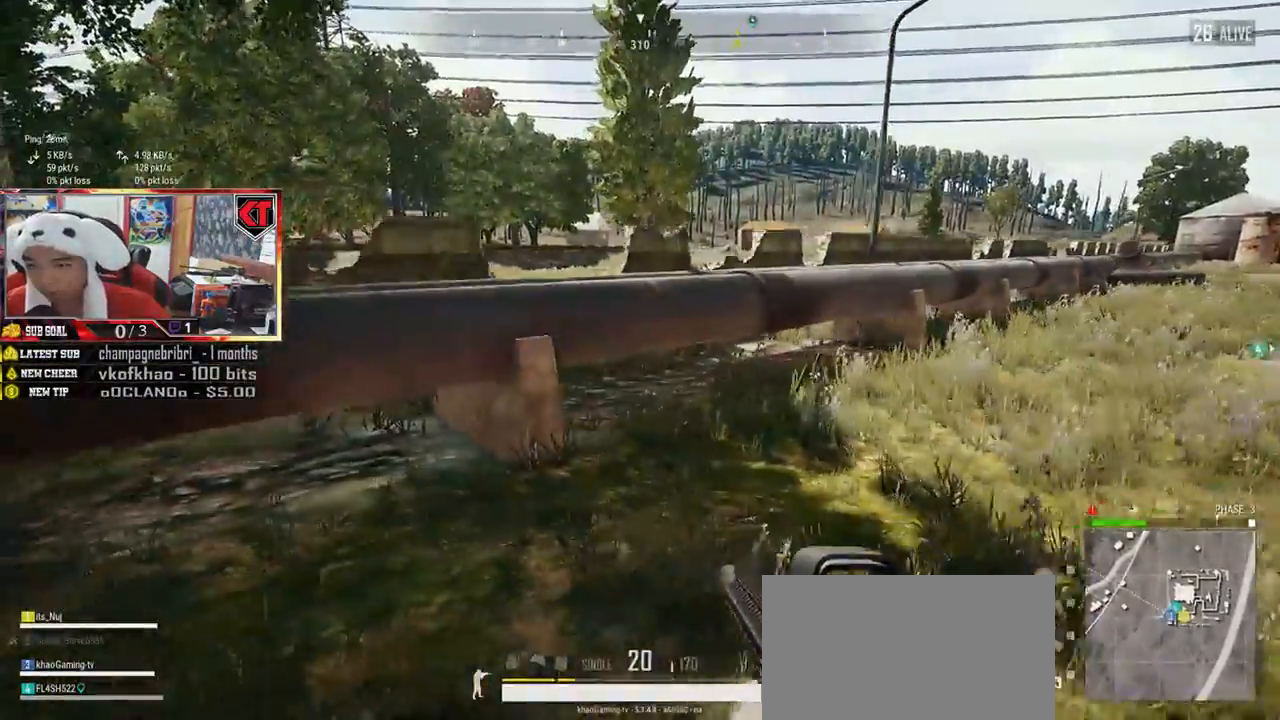
{"keys": ["w"], "mouse": [], "events": []}
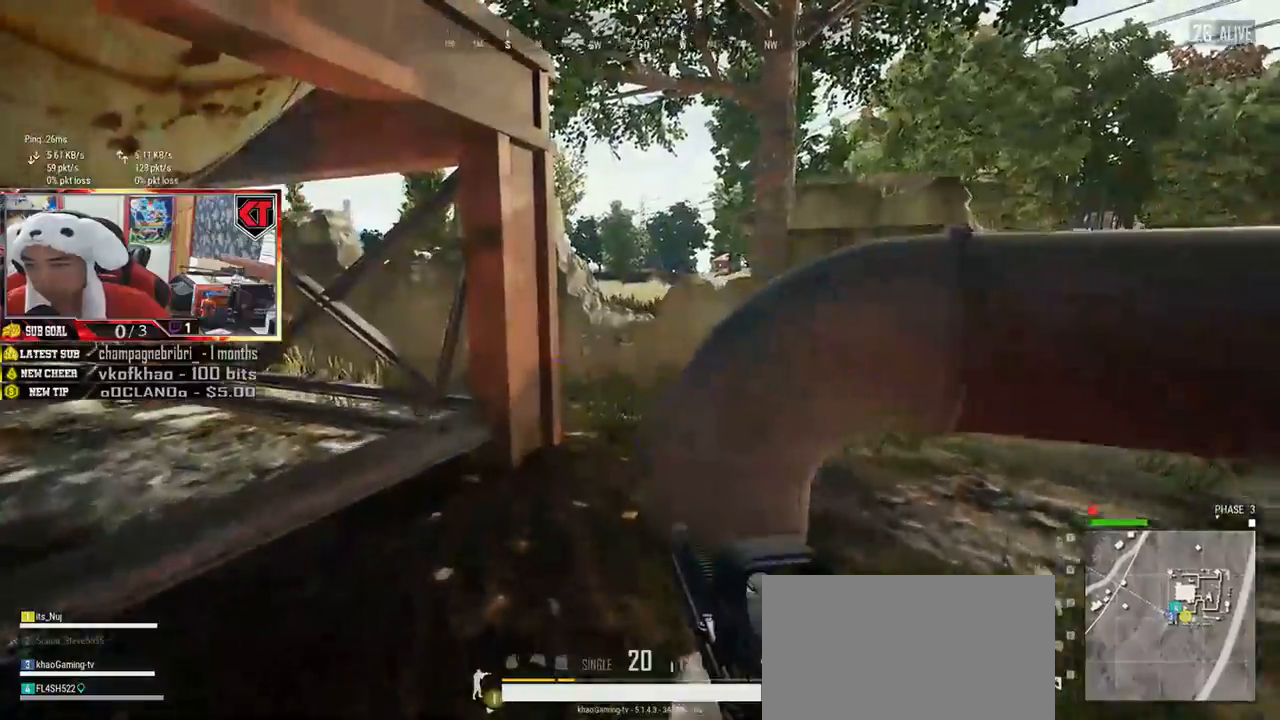
{"keys": ["w"], "mouse": [], "events": [[133, "a", "down"], [200, "a", "up"]]}